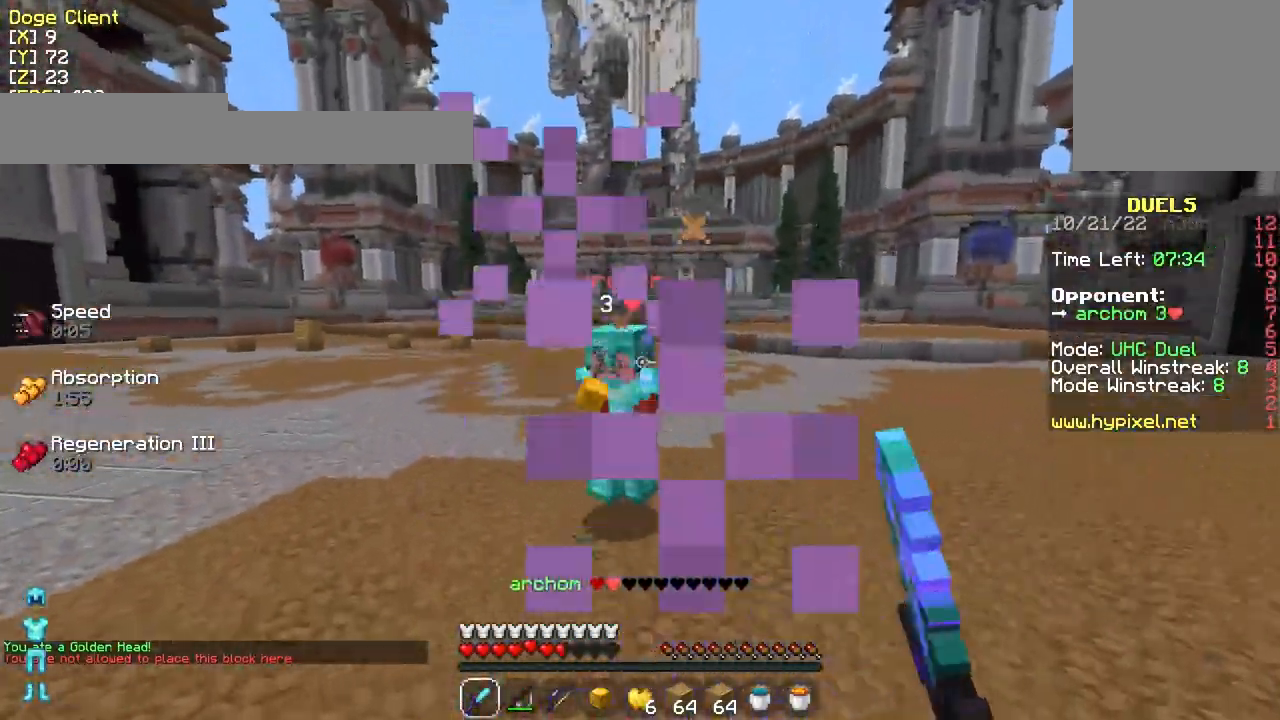
Gameplay with keyboard and mouse; each line is a JSON object with the keys and mouse buttons held at the frame after it. "events" lists presses ("down") and releases ("up") of "a", "d", "s", "w", "mouse_left" and "mouse_right" between this image and that frame as [ms after this image, input, new state], when the widget could be followed in between. "mouse_left", "mouse_right" = the "left", "right" buttons of the "mouse" list. No other keys are recorded. Fast repeated clicks can show as one long hold. Mouse movement is not recorded.
{"keys": ["a", "w"], "mouse": [], "events": [[17, "mouse_left", "down"], [117, "mouse_left", "up"], [217, "mouse_left", "down"], [267, "mouse_left", "up"], [317, "a", "down"], [367, "mouse_left", "down"], [417, "mouse_left", "up"]]}
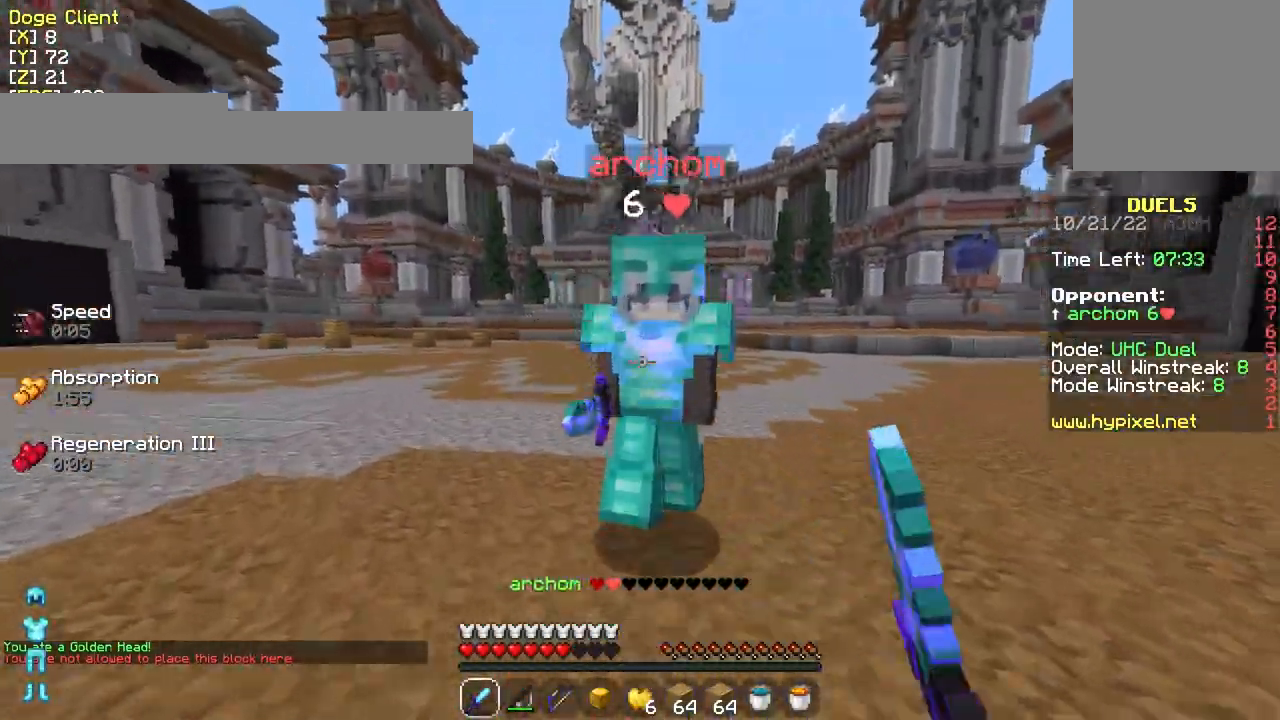
{"keys": ["d", "w"], "mouse": [], "events": [[17, "mouse_left", "down"], [67, "mouse_left", "up"], [67, "w", "up"], [117, "mouse_left", "down"], [217, "a", "up"], [217, "d", "down"], [317, "mouse_left", "up"], [367, "mouse_left", "down"], [367, "w", "down"], [467, "mouse_left", "up"]]}
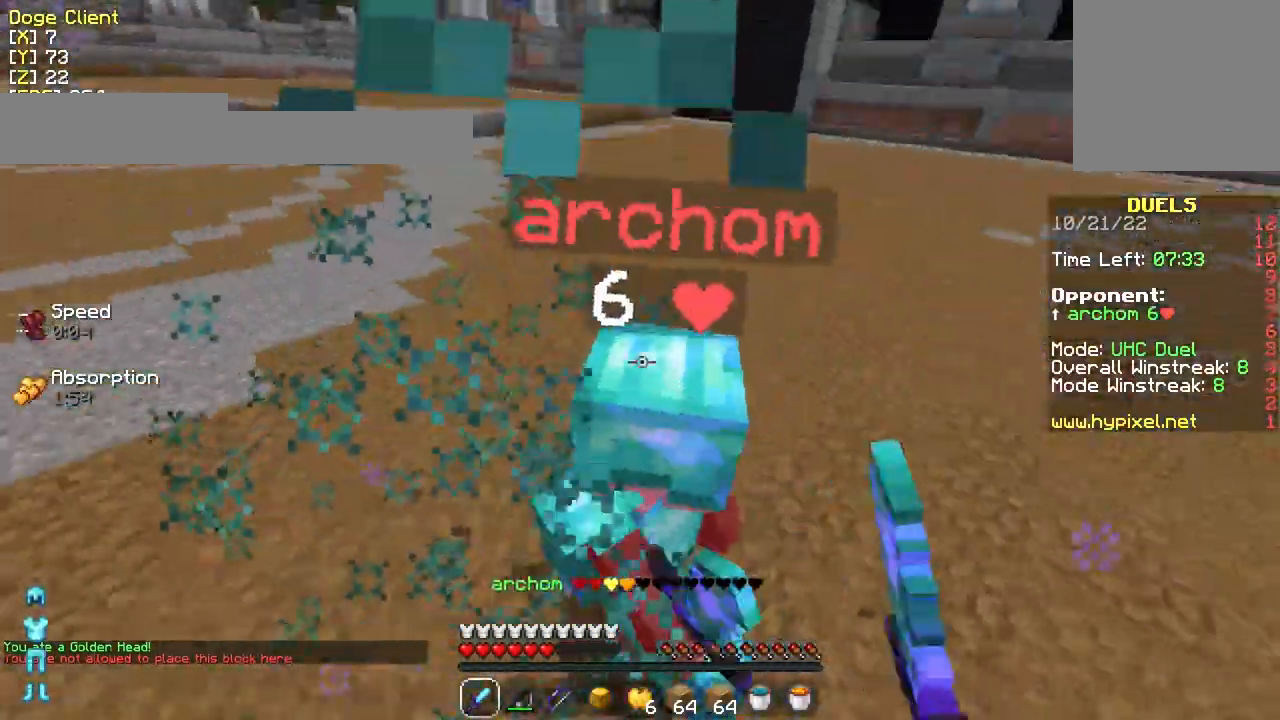
{"keys": ["w"], "mouse": ["left"], "events": [[17, "mouse_left", "down"], [17, "w", "up"], [117, "mouse_left", "up"], [167, "mouse_left", "down"], [167, "w", "down"], [267, "mouse_left", "up"], [317, "mouse_left", "down"], [417, "mouse_left", "up"], [467, "d", "up"], [467, "mouse_left", "down"]]}
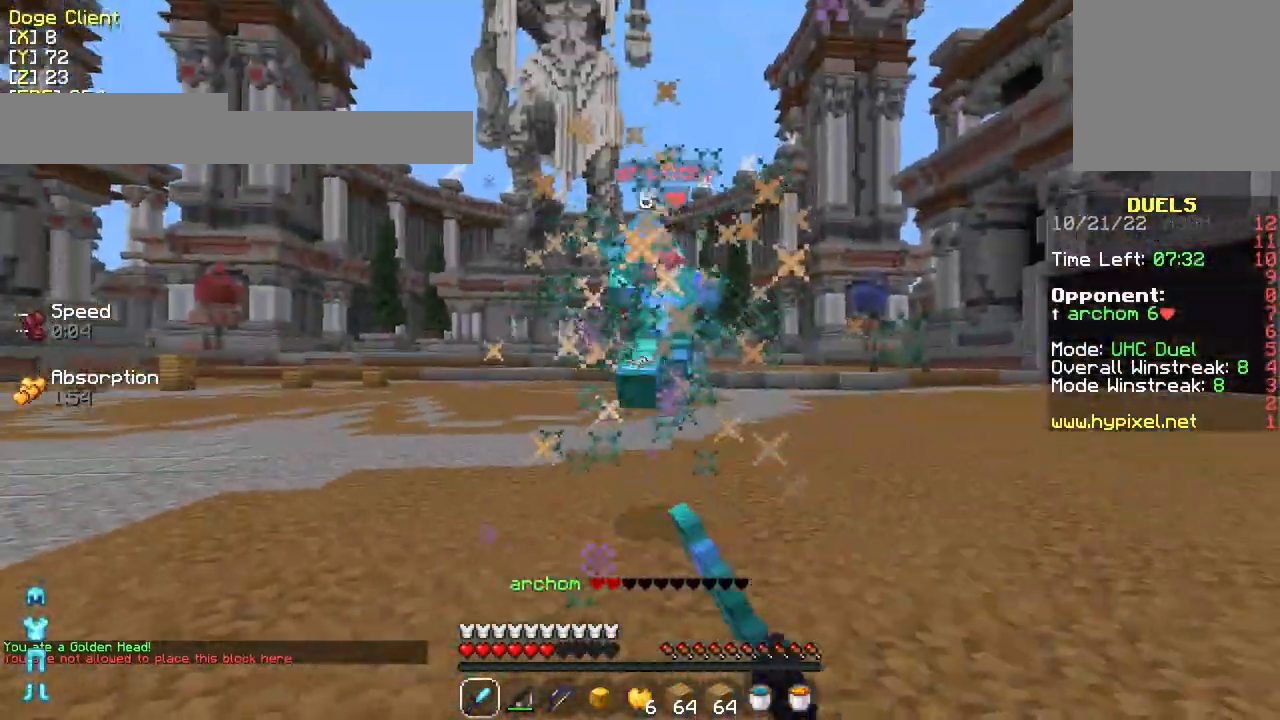
{"keys": ["w"], "mouse": ["left"], "events": [[67, "mouse_left", "up"], [167, "d", "down"], [167, "mouse_left", "down"], [217, "mouse_left", "up"], [317, "mouse_left", "down"], [367, "mouse_left", "up"], [467, "d", "up"], [467, "mouse_left", "down"]]}
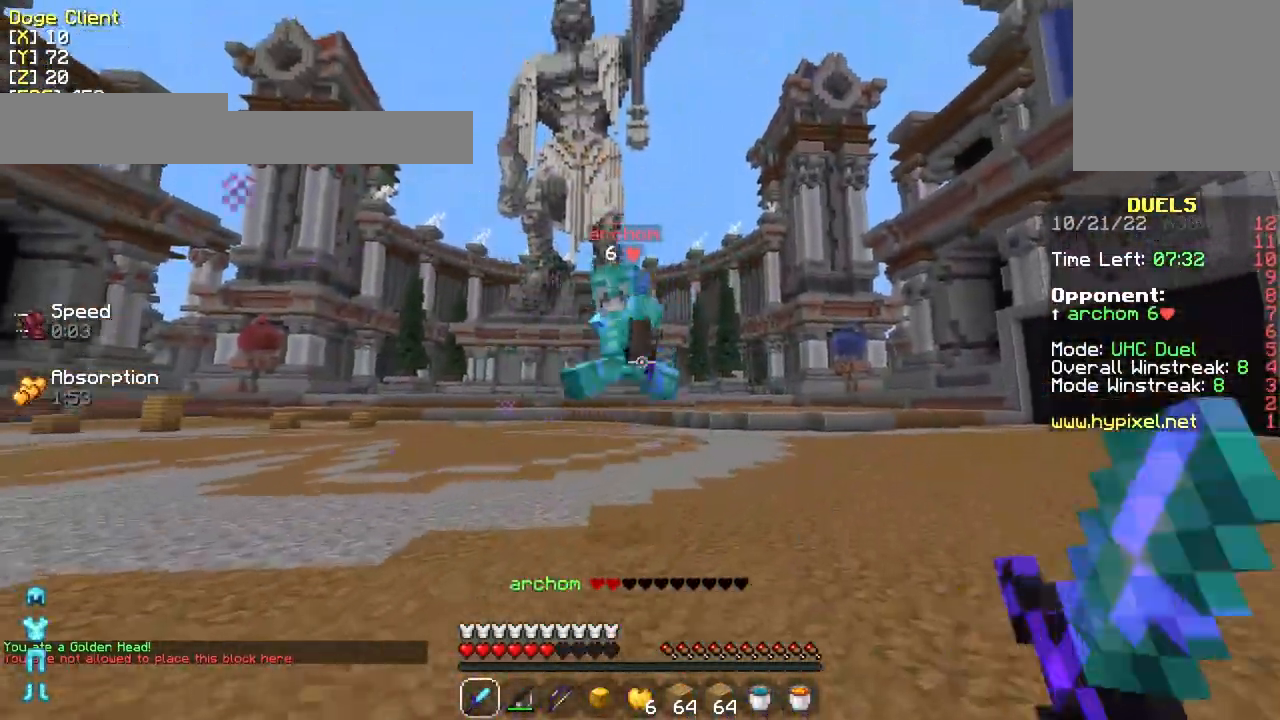
{"keys": ["a"], "mouse": ["left"], "events": [[67, "mouse_left", "up"], [117, "mouse_left", "down"], [217, "mouse_left", "up"], [317, "mouse_left", "down"], [367, "mouse_left", "up"], [417, "a", "down"], [467, "mouse_left", "down"], [467, "w", "up"]]}
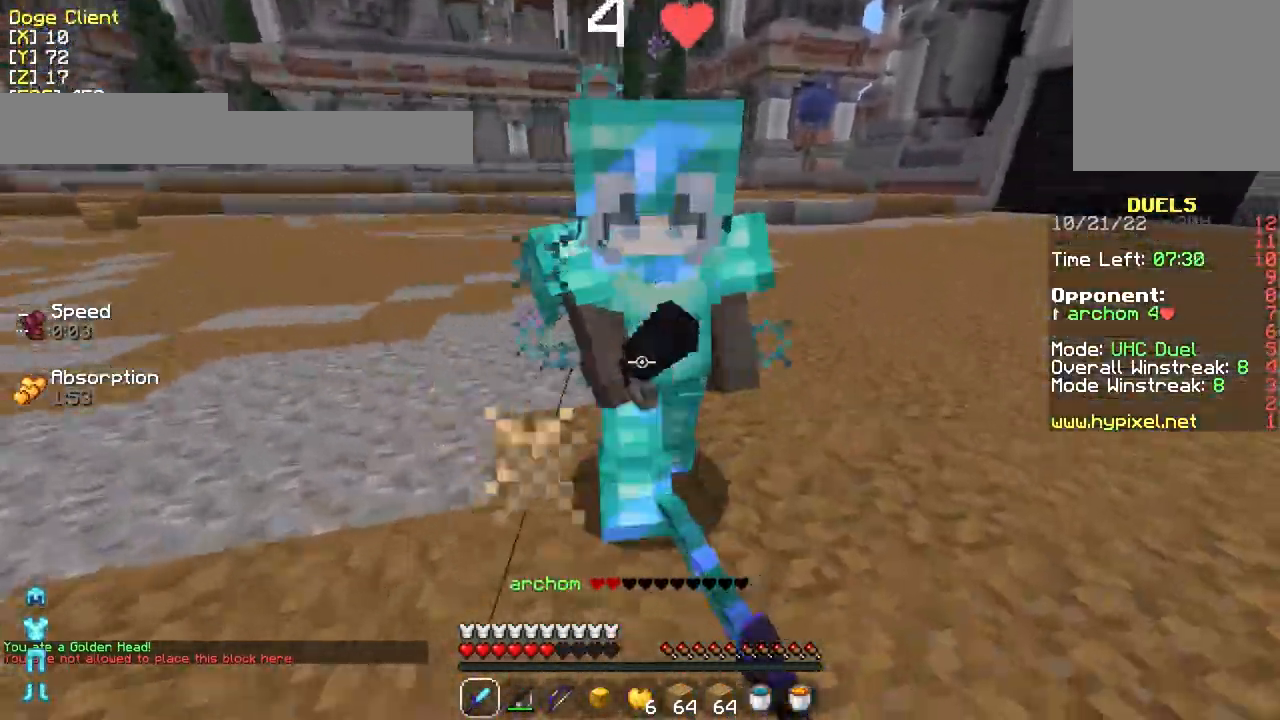
{"keys": ["a"], "mouse": ["left"], "events": [[17, "mouse_left", "up"], [67, "mouse_left", "down"], [417, "mouse_left", "up"], [417, "w", "down"], [467, "mouse_left", "down"], [467, "w", "up"]]}
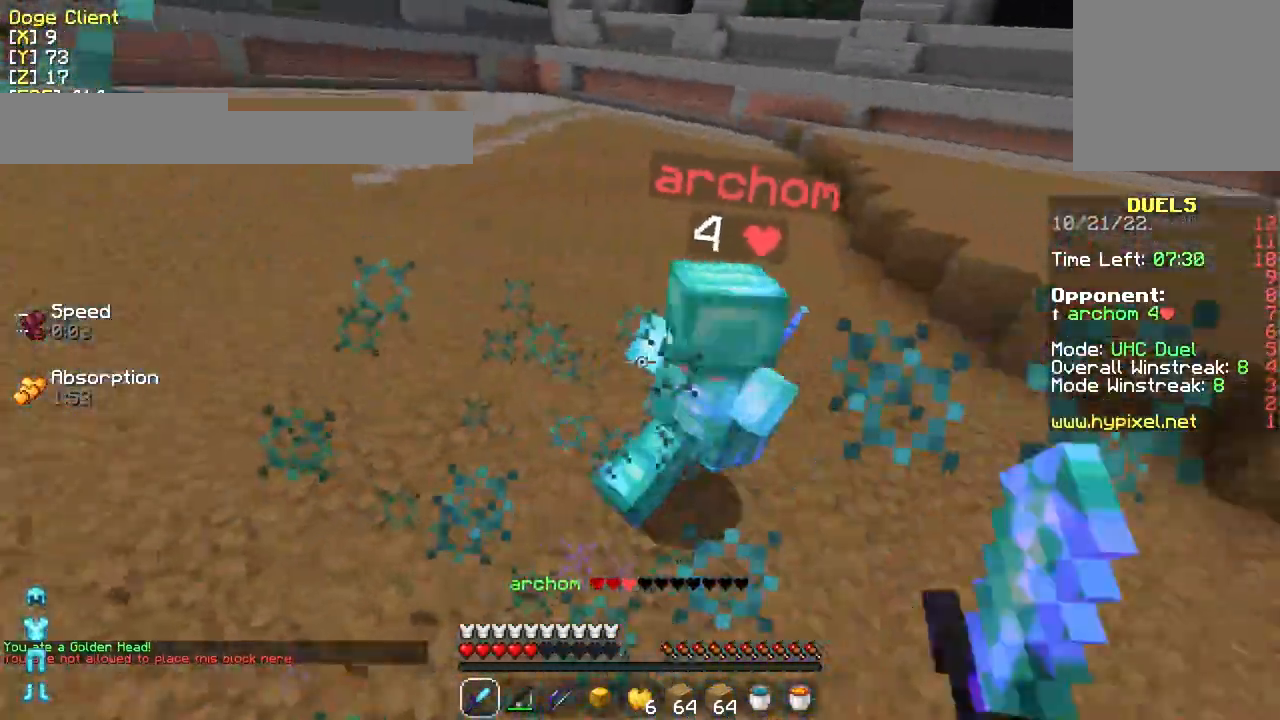
{"keys": ["w"], "mouse": [], "events": [[17, "mouse_left", "up"], [117, "mouse_left", "down"], [167, "mouse_left", "up"], [217, "w", "down"], [267, "a", "up"], [267, "mouse_left", "down"], [317, "mouse_left", "up"], [417, "mouse_left", "down"], [467, "mouse_left", "up"]]}
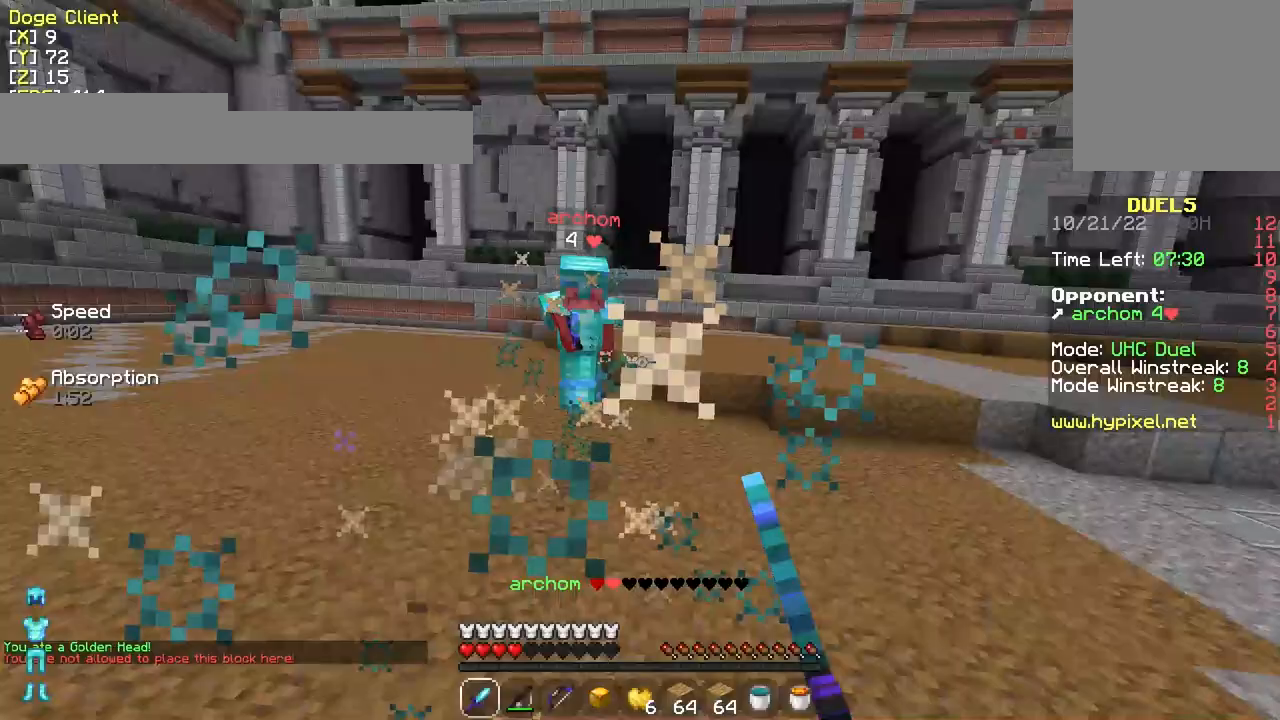
{"keys": ["d", "w"], "mouse": [], "events": [[17, "d", "down"], [67, "mouse_left", "down"], [117, "mouse_left", "up"], [167, "w", "up"], [367, "mouse_right", "down"], [450, "w", "down"], [467, "mouse_right", "up"]]}
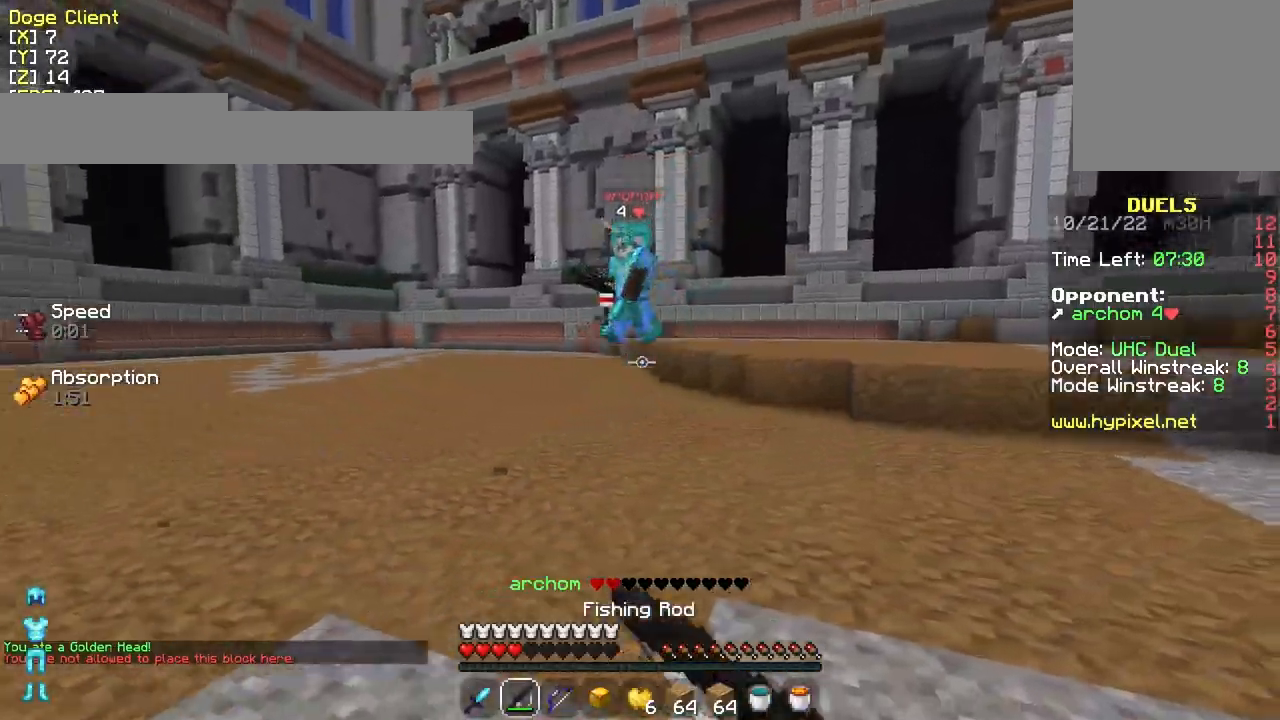
{"keys": ["a"], "mouse": ["right"], "events": [[17, "d", "up"], [67, "a", "down"], [317, "mouse_right", "down"], [317, "w", "up"], [367, "mouse_right", "up"], [417, "w", "down"], [450, "w", "up"], [500, "mouse_right", "down"]]}
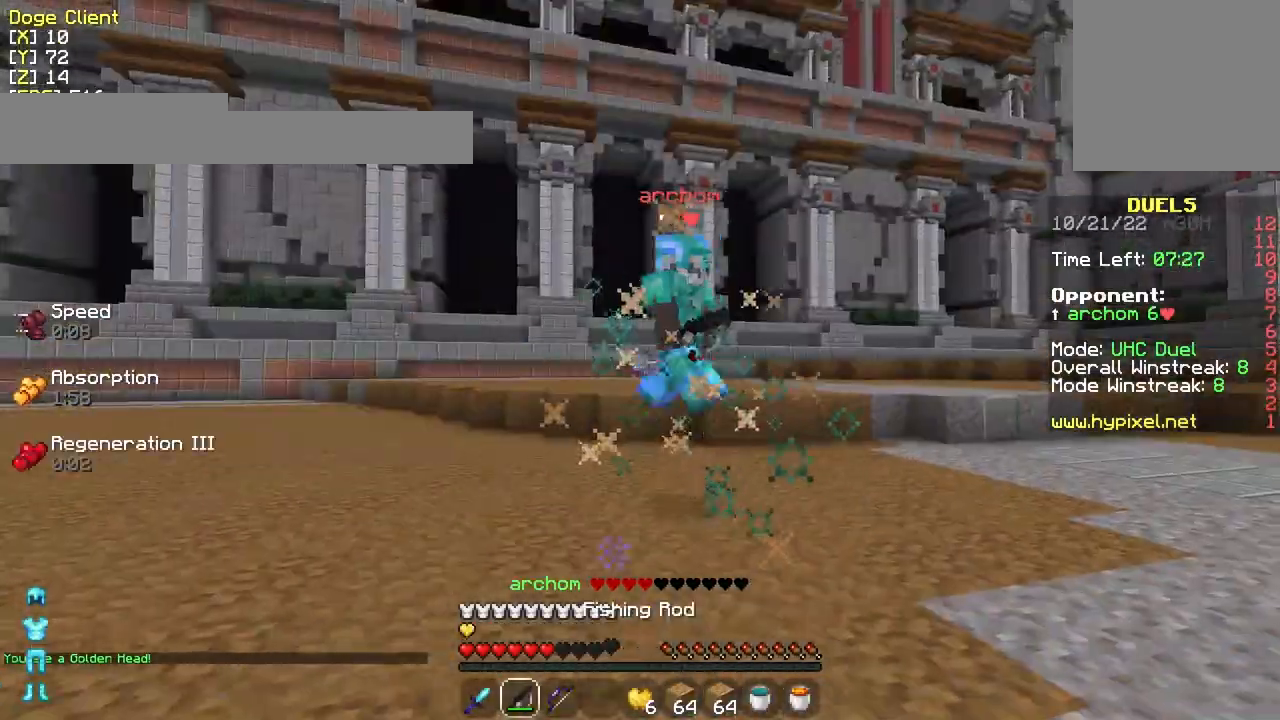
{"keys": ["w"], "mouse": [], "events": [[100, "w", "down"], [150, "mouse_right", "up"], [400, "a", "up"]]}
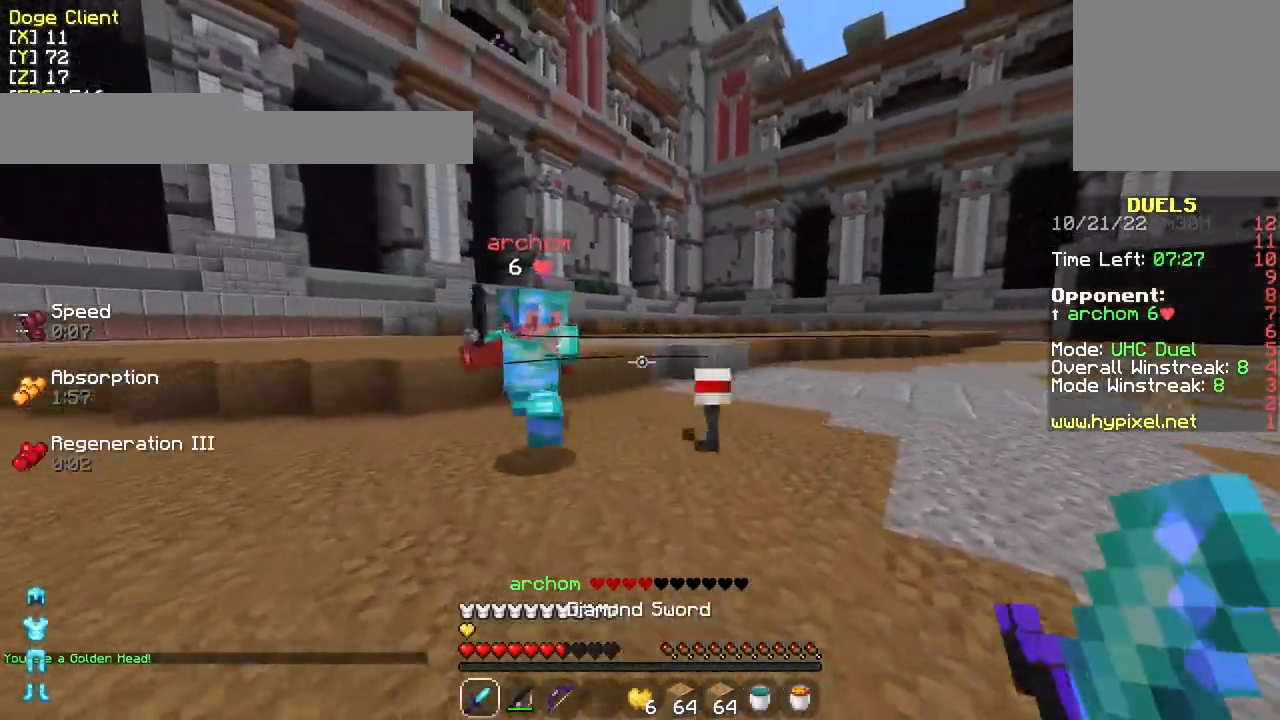
{"keys": ["d"], "mouse": ["left"], "events": [[200, "a", "down"], [200, "w", "up"], [250, "a", "up"], [250, "mouse_left", "down"], [300, "d", "down"], [300, "mouse_left", "up"], [350, "mouse_left", "down"], [350, "s", "down"], [400, "d", "up"], [450, "mouse_left", "up"], [450, "s", "up"], [500, "d", "down"], [500, "mouse_left", "down"]]}
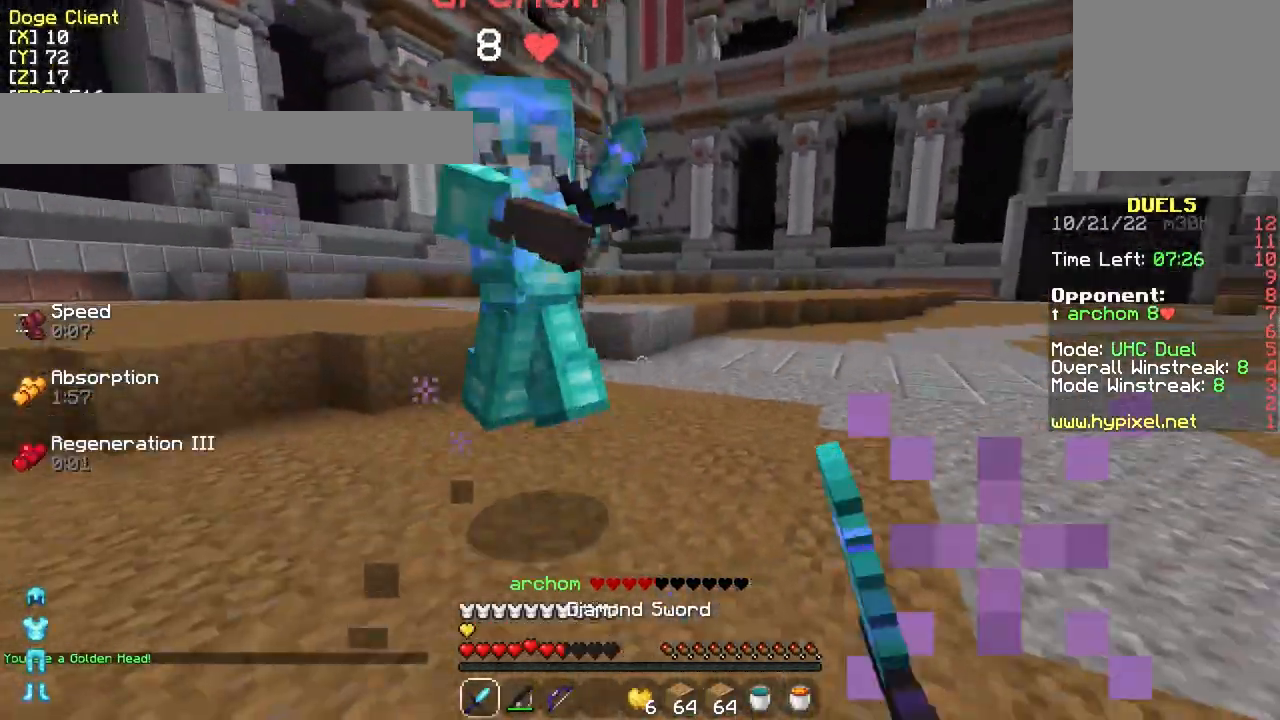
{"keys": ["d"], "mouse": ["left"], "events": [[50, "d", "up"], [50, "w", "down"], [100, "mouse_left", "up"], [200, "mouse_left", "down"], [250, "mouse_left", "up"], [350, "mouse_left", "down"], [400, "mouse_left", "up"], [500, "d", "down"], [500, "mouse_left", "down"], [500, "w", "up"]]}
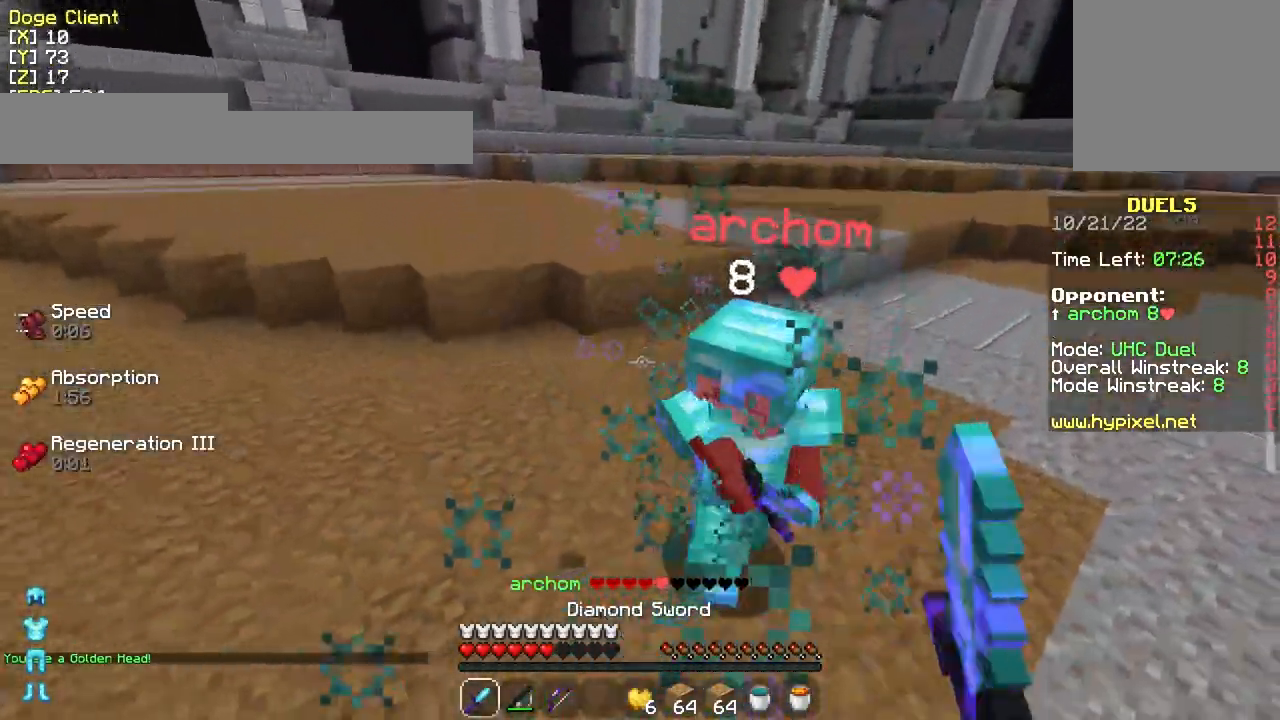
{"keys": ["w"], "mouse": [], "events": [[50, "mouse_left", "up"], [50, "w", "down"], [100, "mouse_left", "down"], [150, "d", "up"], [200, "mouse_left", "up"], [250, "mouse_left", "down"], [350, "mouse_left", "up"], [400, "mouse_left", "down"], [500, "mouse_left", "up"]]}
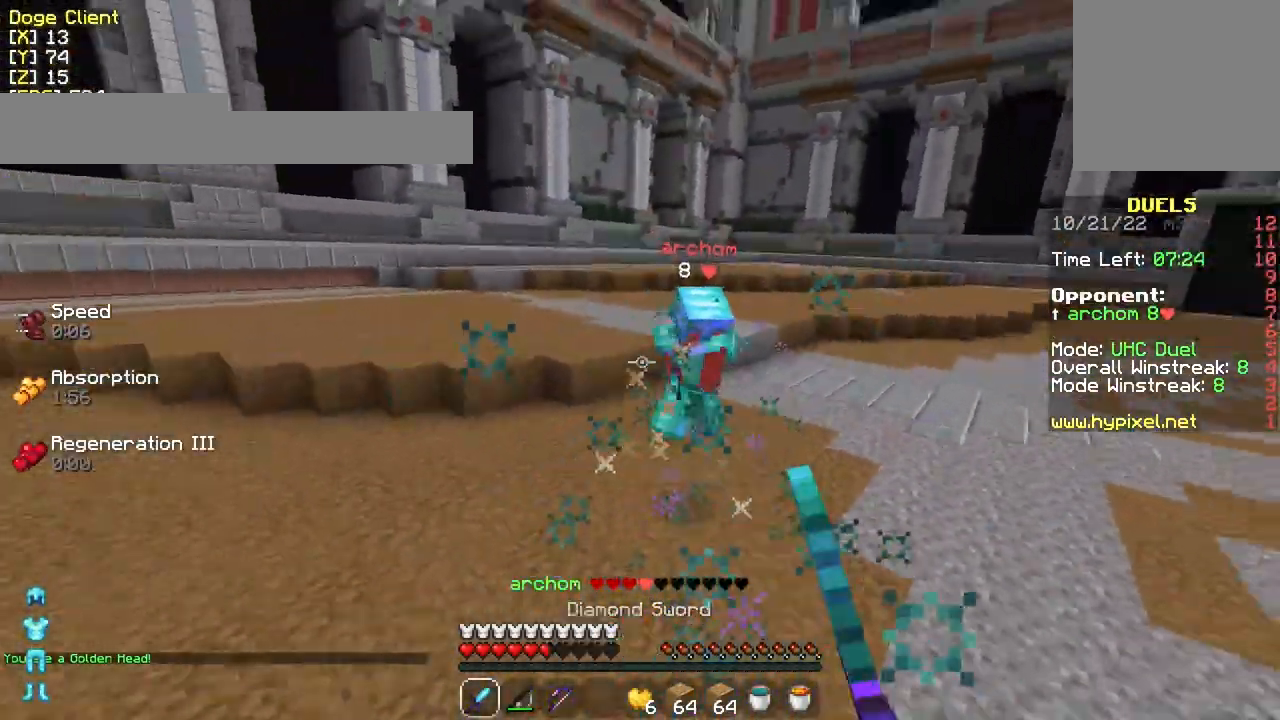
{"keys": ["a", "w"], "mouse": ["right"], "events": [[50, "mouse_left", "down"], [150, "mouse_left", "up"], [150, "w", "up"], [250, "a", "down"], [350, "mouse_right", "down"], [500, "w", "down"]]}
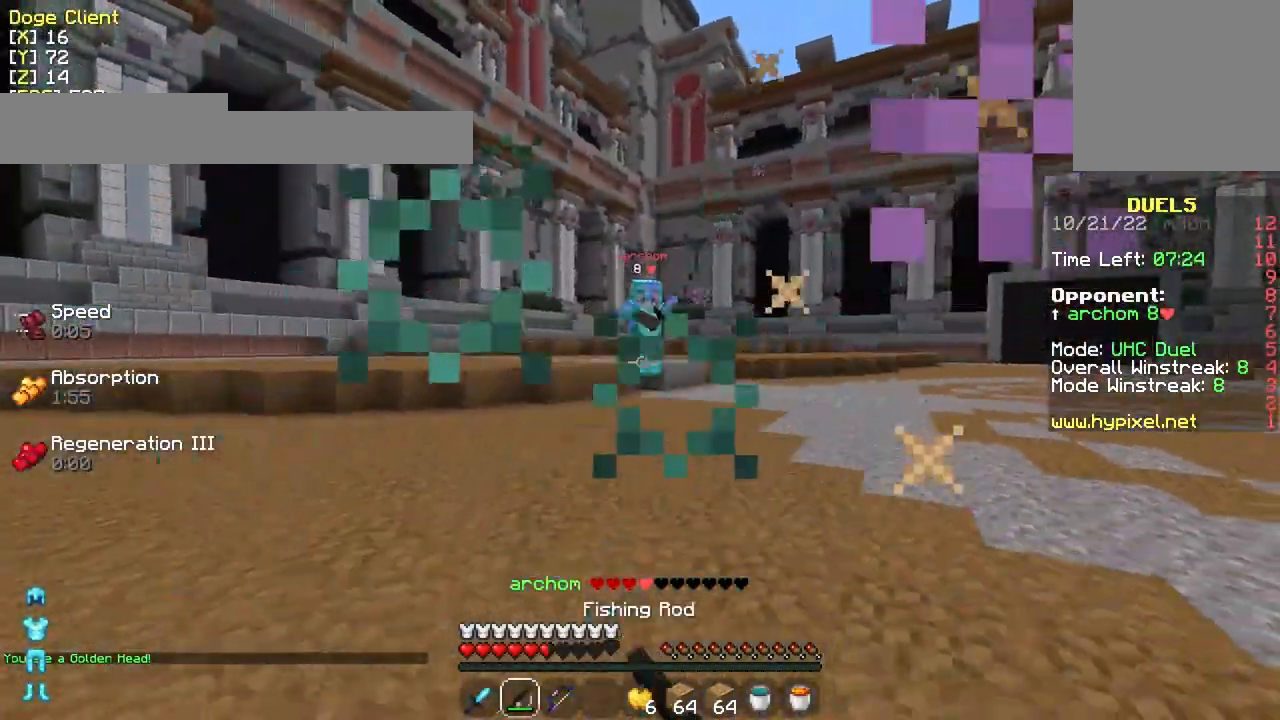
{"keys": ["a"], "mouse": ["right"], "events": [[50, "mouse_right", "up"], [300, "w", "up"], [350, "mouse_right", "down"], [450, "mouse_right", "up"], [500, "mouse_right", "down"]]}
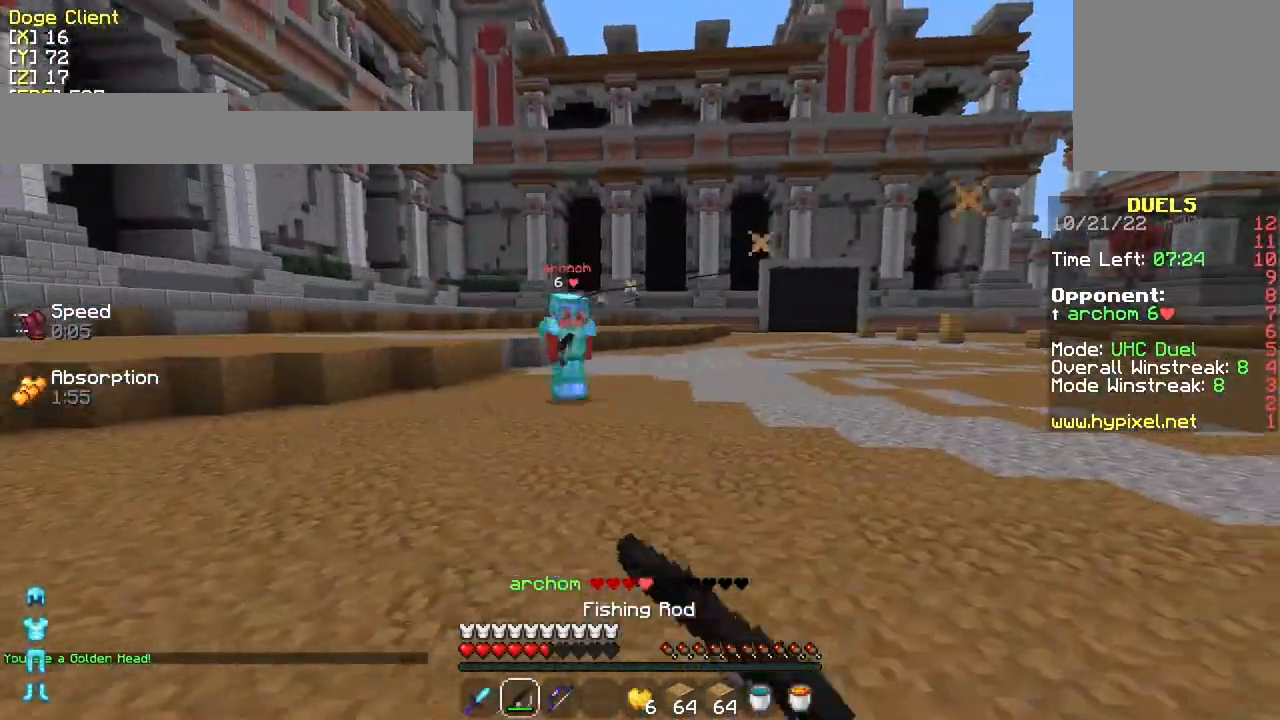
{"keys": ["w"], "mouse": [], "events": [[150, "mouse_right", "up"], [150, "w", "down"], [500, "a", "up"]]}
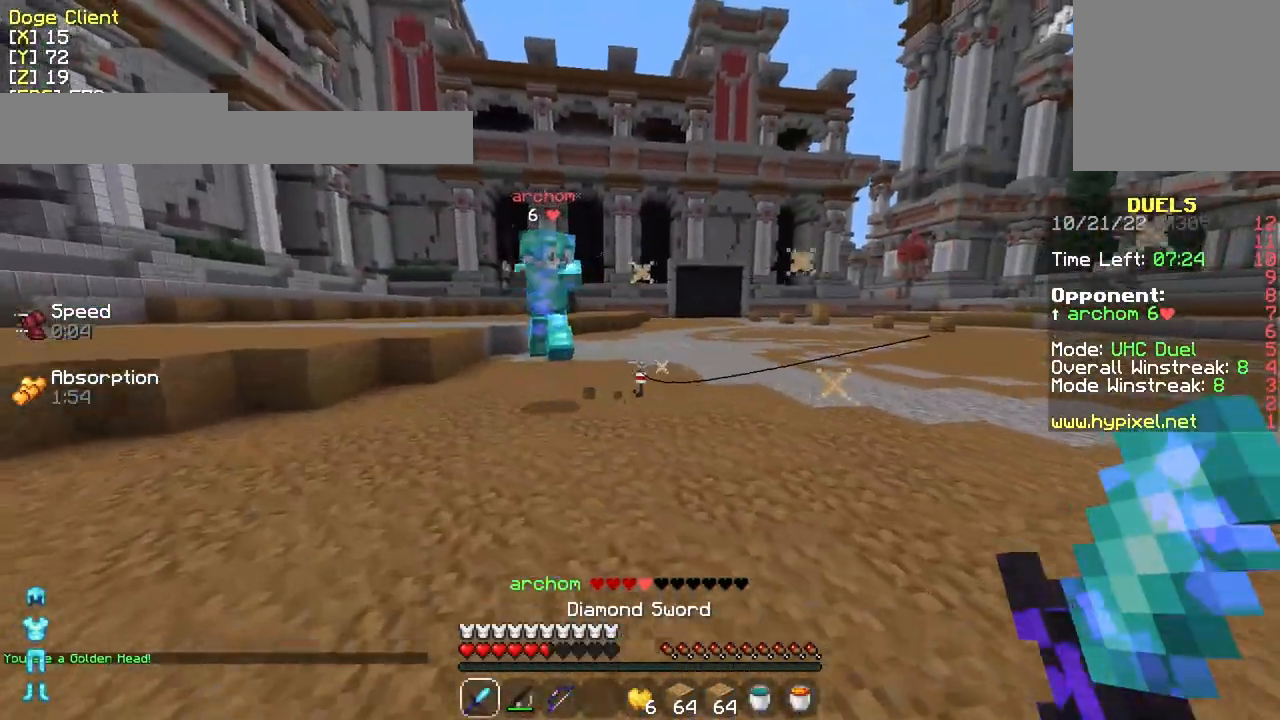
{"keys": ["a", "w"], "mouse": [], "events": [[100, "a", "down"], [400, "mouse_left", "down"], [500, "mouse_left", "up"]]}
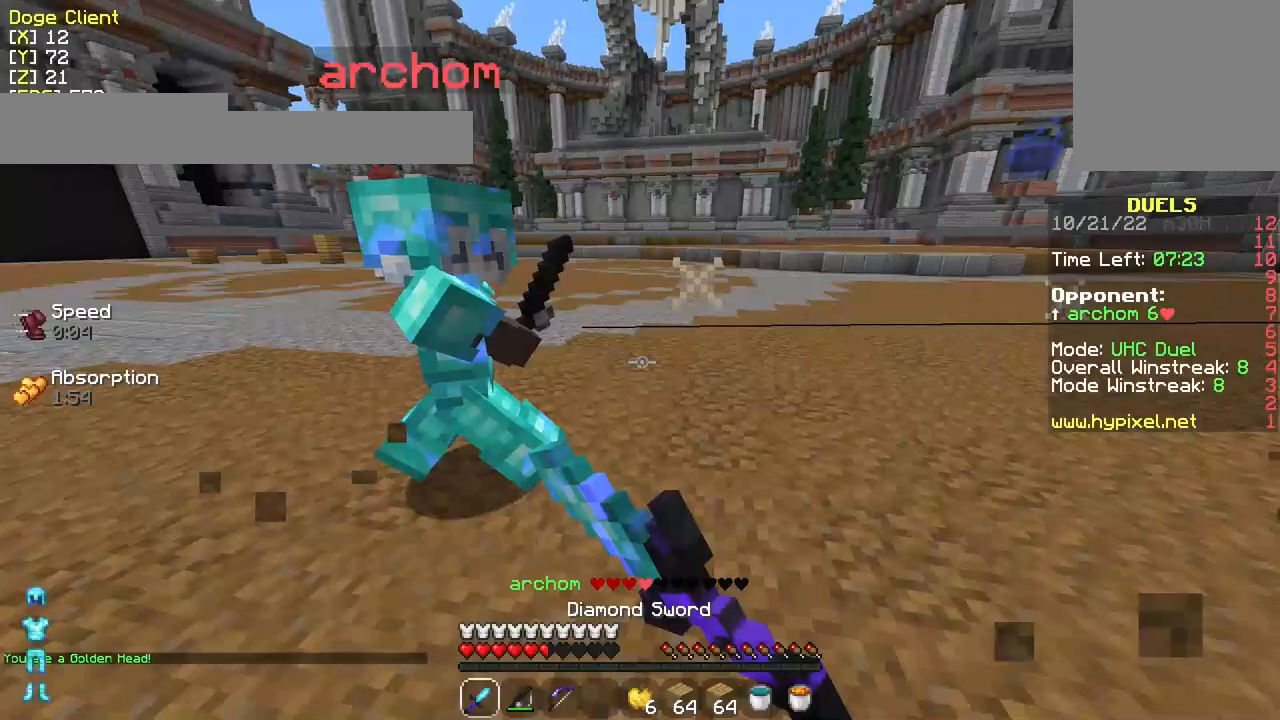
{"keys": ["d", "w"], "mouse": ["left"], "events": [[33, "mouse_left", "down"], [100, "a", "up"], [150, "mouse_left", "up"], [200, "mouse_left", "down"], [300, "mouse_left", "up"], [350, "mouse_left", "down"], [450, "mouse_left", "up"], [483, "d", "down"], [483, "mouse_left", "down"]]}
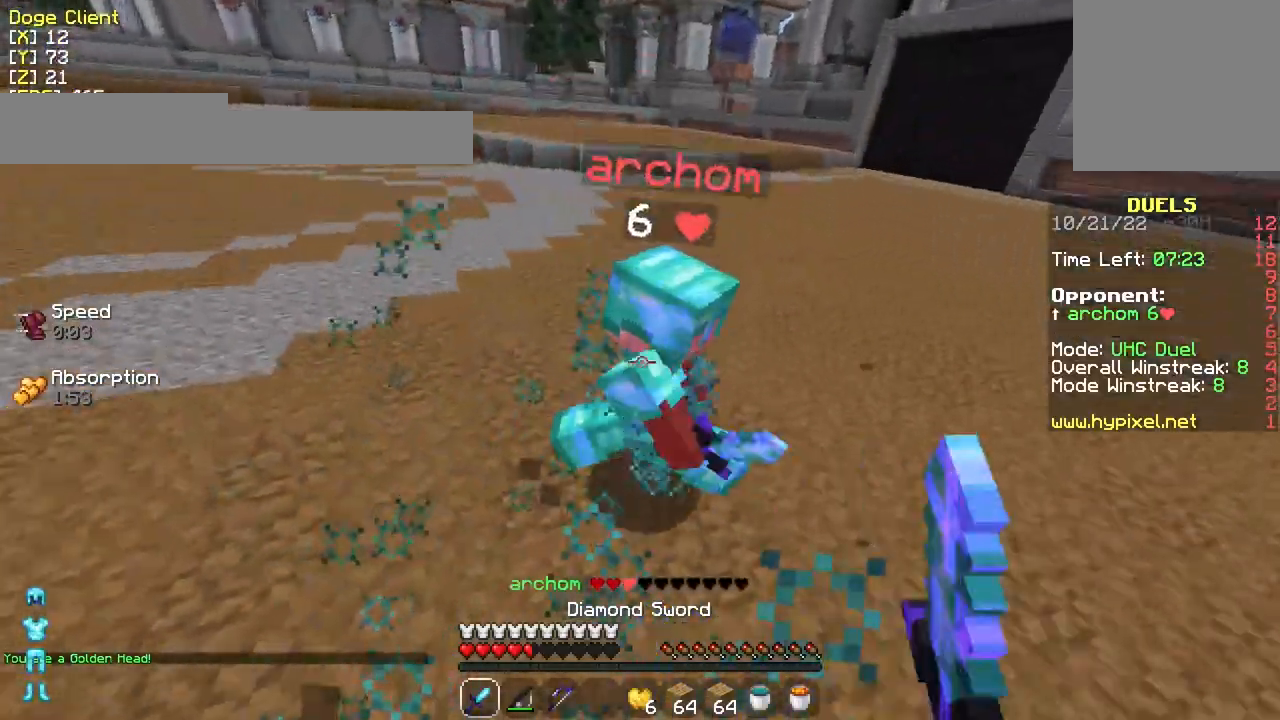
{"keys": ["w"], "mouse": ["left"], "events": [[100, "d", "up"], [100, "mouse_left", "up"], [150, "mouse_left", "down"], [233, "mouse_left", "up"], [300, "mouse_left", "down"], [383, "mouse_left", "up"], [450, "mouse_left", "down"]]}
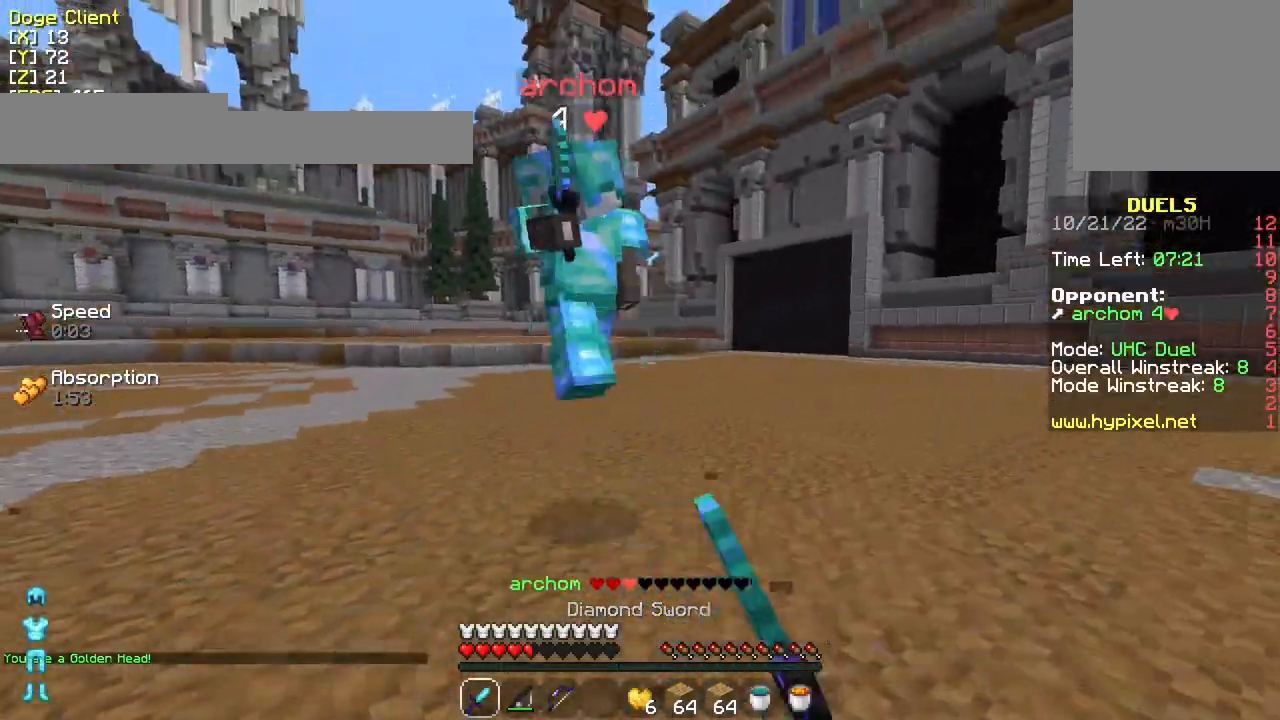
{"keys": ["d"], "mouse": [], "events": [[50, "mouse_left", "up"], [150, "mouse_left", "down"], [200, "mouse_left", "up"], [283, "mouse_left", "down"], [333, "mouse_left", "up"], [450, "d", "down"], [450, "mouse_left", "down"], [450, "mouse_right", "down"], [450, "w", "up"], [500, "mouse_left", "up"], [500, "mouse_right", "up"]]}
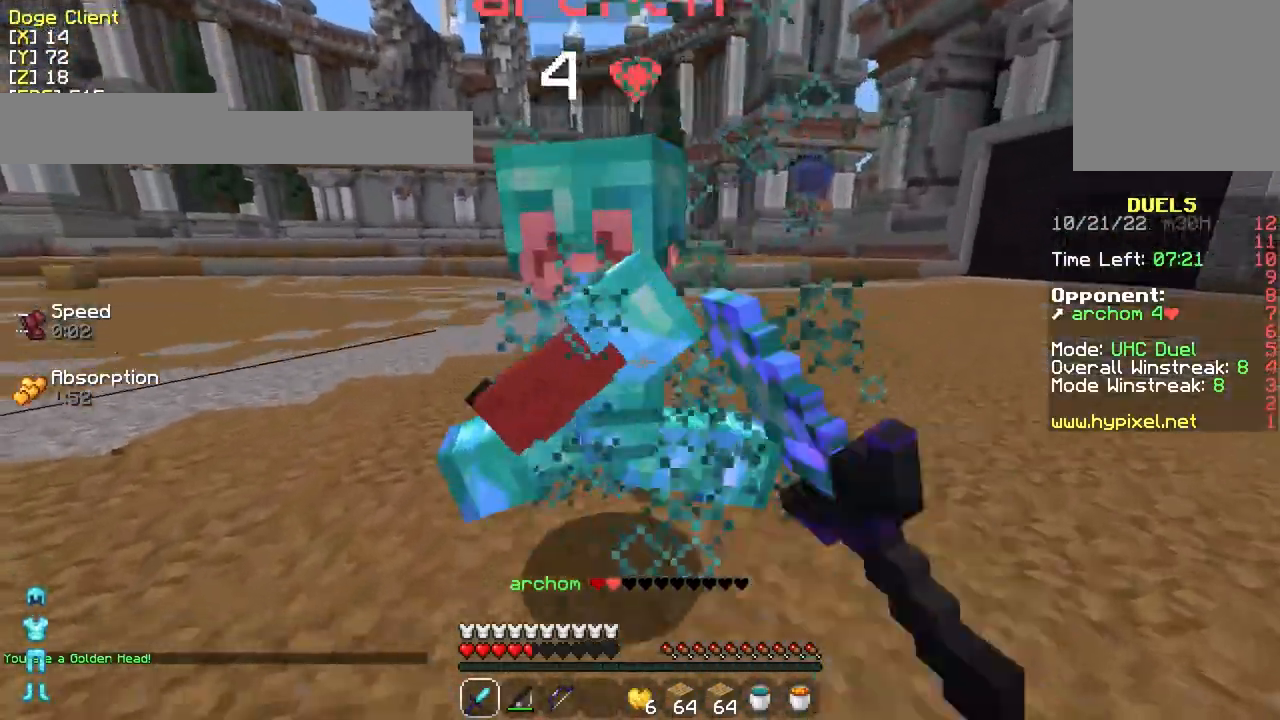
{"keys": ["w"], "mouse": [], "events": [[33, "w", "down"], [50, "mouse_left", "down"], [100, "mouse_right", "down"], [133, "d", "up"], [133, "mouse_left", "up"], [133, "mouse_right", "up"], [250, "mouse_left", "down"], [250, "mouse_right", "down"], [300, "mouse_left", "up"], [300, "mouse_right", "up"], [350, "mouse_left", "down"], [383, "mouse_right", "down"], [433, "mouse_left", "up"], [433, "mouse_right", "up"]]}
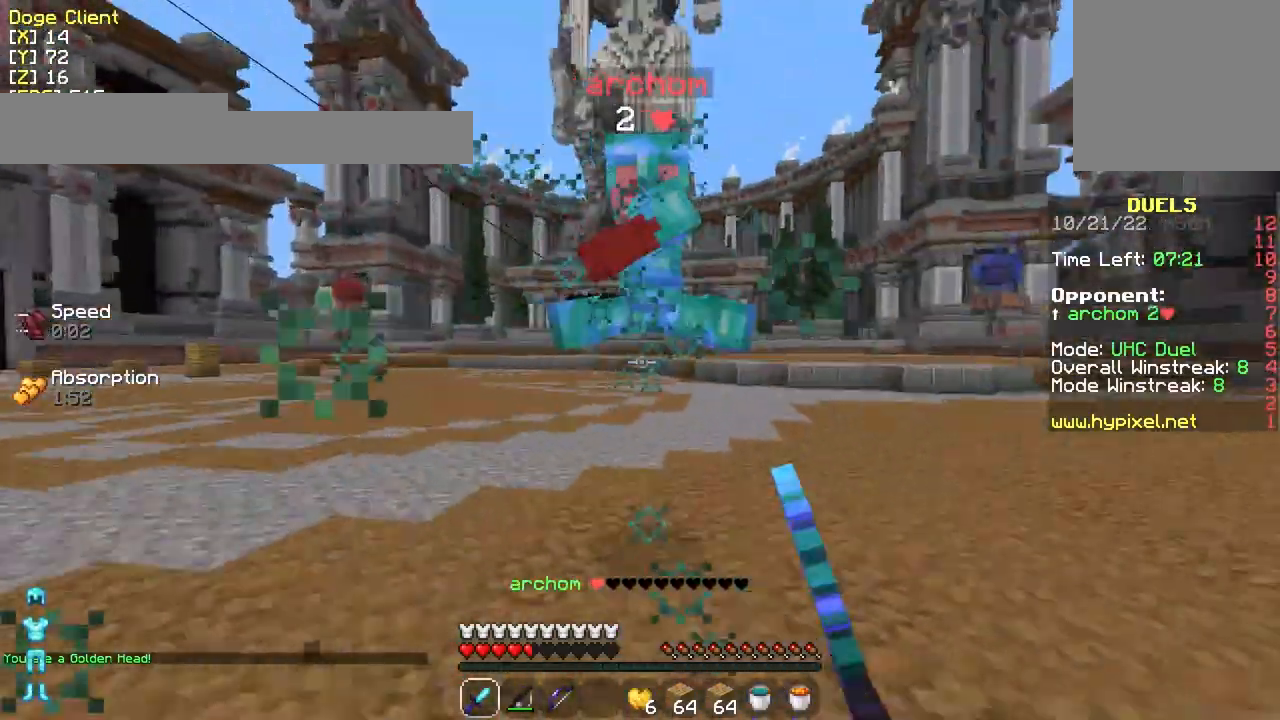
{"keys": ["w"], "mouse": ["left"], "events": [[33, "mouse_left", "down"], [100, "d", "down"], [100, "mouse_left", "up"], [200, "mouse_left", "down"], [300, "mouse_left", "up"], [333, "d", "up"], [333, "mouse_left", "down"], [433, "mouse_left", "up"], [483, "mouse_left", "down"]]}
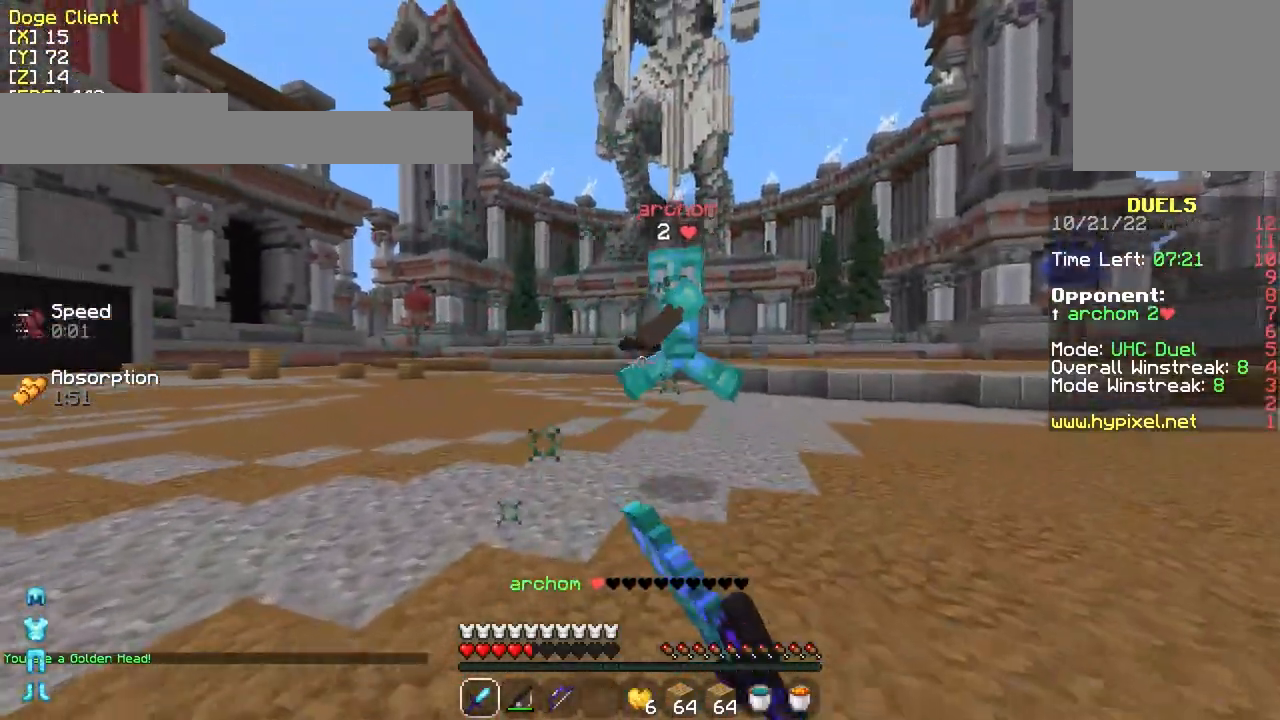
{"keys": ["w"], "mouse": ["left"], "events": [[83, "mouse_left", "up"], [200, "mouse_left", "down"], [233, "mouse_left", "up"], [333, "mouse_left", "down"], [400, "mouse_left", "up"], [500, "mouse_left", "down"]]}
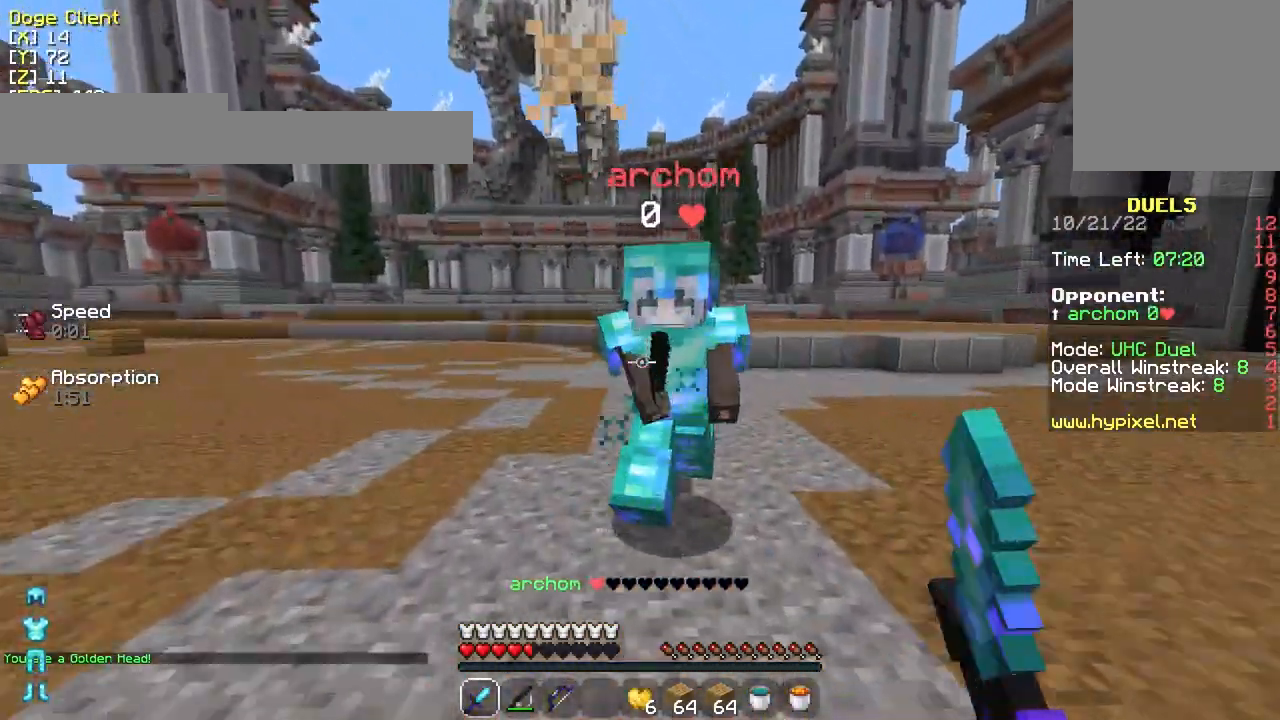
{"keys": ["d", "w"], "mouse": [], "events": [[33, "mouse_left", "up"], [100, "mouse_left", "down"], [150, "d", "down"], [183, "mouse_left", "up"], [250, "mouse_left", "down"], [433, "mouse_left", "up"]]}
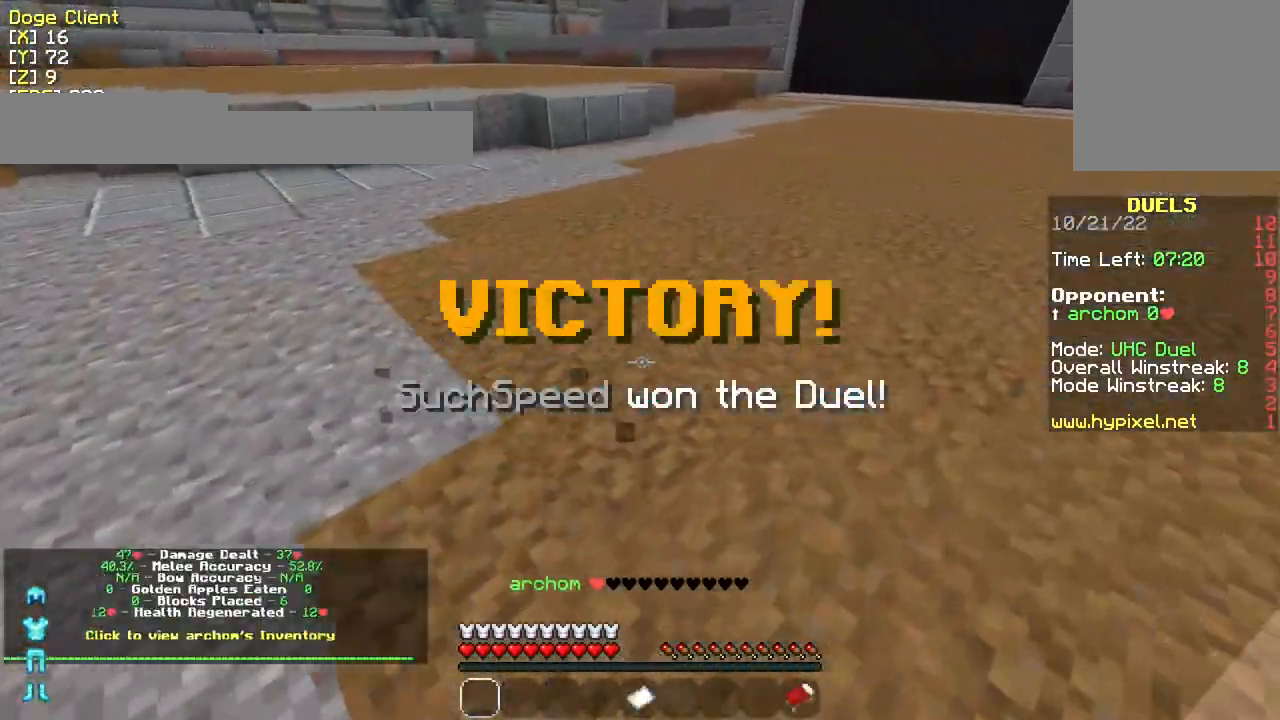
{"keys": [], "mouse": [], "events": [[33, "d", "up"], [33, "mouse_left", "down"], [100, "mouse_left", "up"], [100, "w", "up"]]}